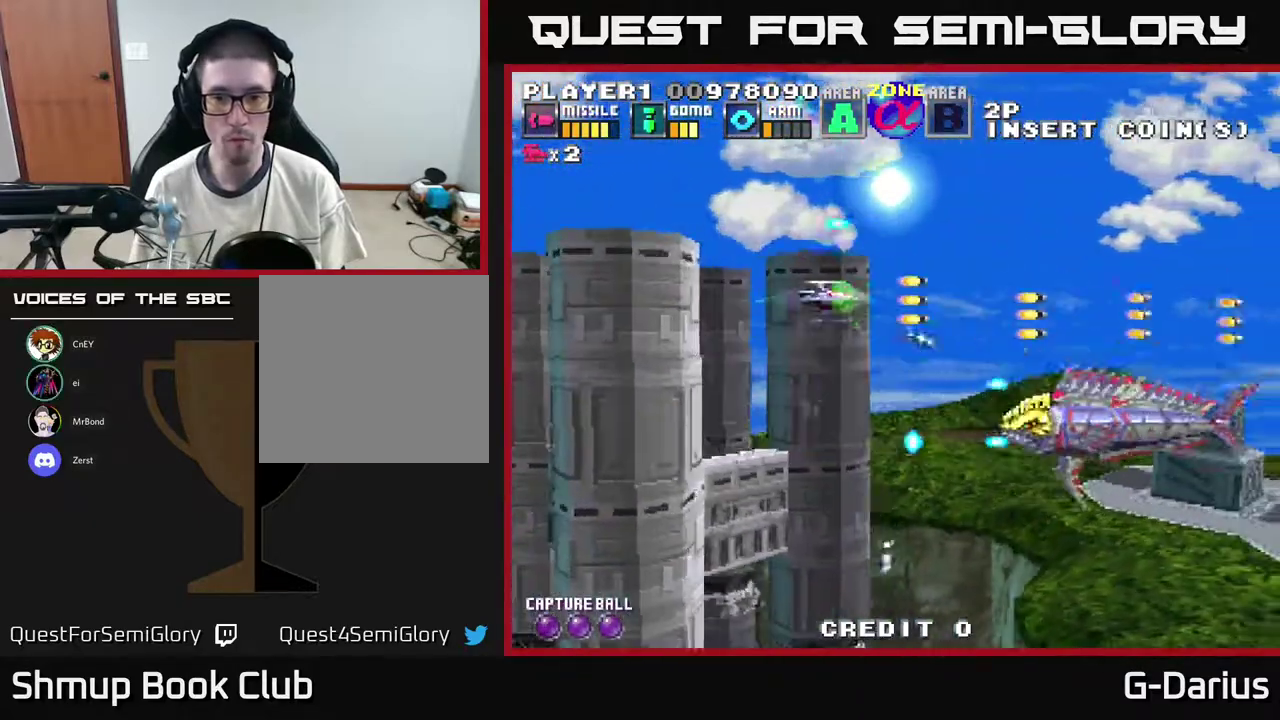
Gameplay with a controller (Xbox layout); each line is a JSON object with the inputs held at the frame after it (dt_ms = milliseconds from this image to that frame). "events" lists button and stick changes between this image and that frame as [ms after this image, input, new state], when the widget could be followed in between. Not read: DPAD_RIGHT L3 R3 left_stick.
{"dt_ms": 400, "buttons": ["A", "DPAD_LEFT"], "right_stick": "center", "events": [[17, "DPAD_DOWN", "down"], [233, "DPAD_DOWN", "up"], [233, "DPAD_LEFT", "down"], [283, "DPAD_UP", "down"], [383, "DPAD_UP", "up"]]}
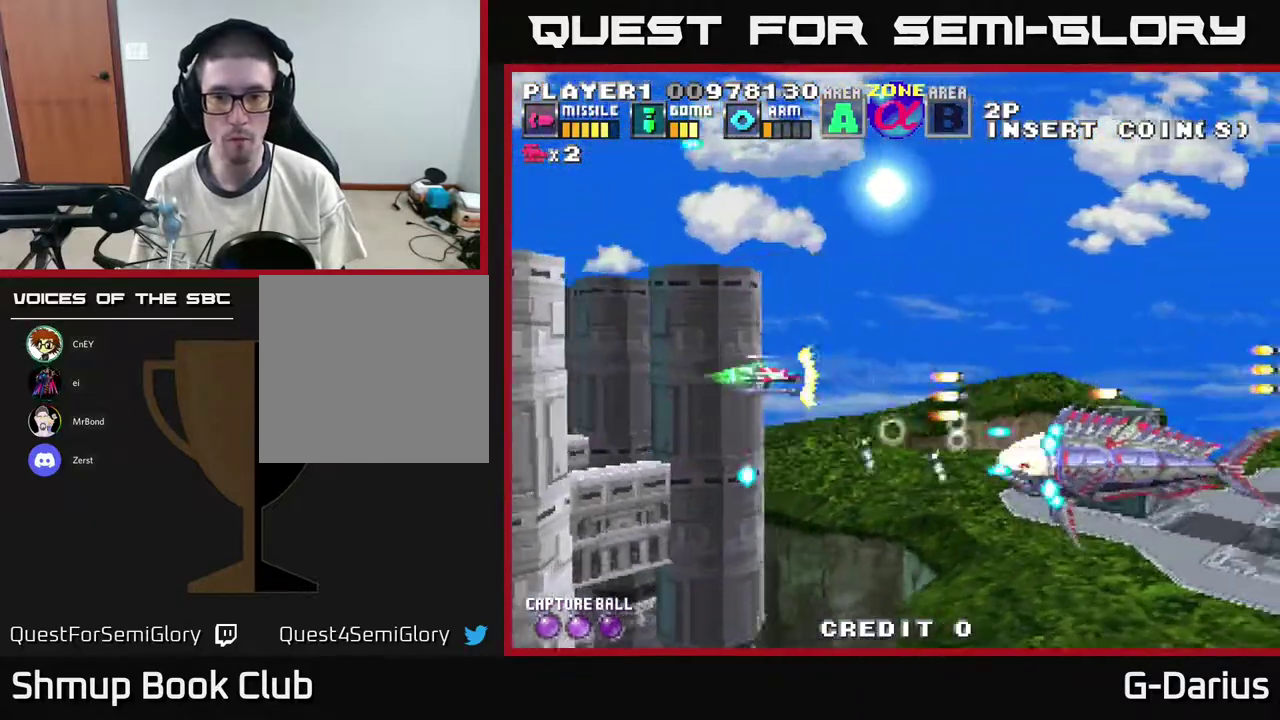
{"dt_ms": 500, "buttons": ["A", "DPAD_UP"], "right_stick": "center", "events": [[33, "DPAD_LEFT", "up"], [50, "DPAD_DOWN", "down"], [100, "DPAD_DOWN", "up"], [133, "DPAD_LEFT", "down"], [150, "DPAD_UP", "down"], [217, "DPAD_UP", "up"], [233, "DPAD_LEFT", "up"], [267, "DPAD_DOWN", "down"], [433, "DPAD_DOWN", "up"], [483, "DPAD_UP", "down"]]}
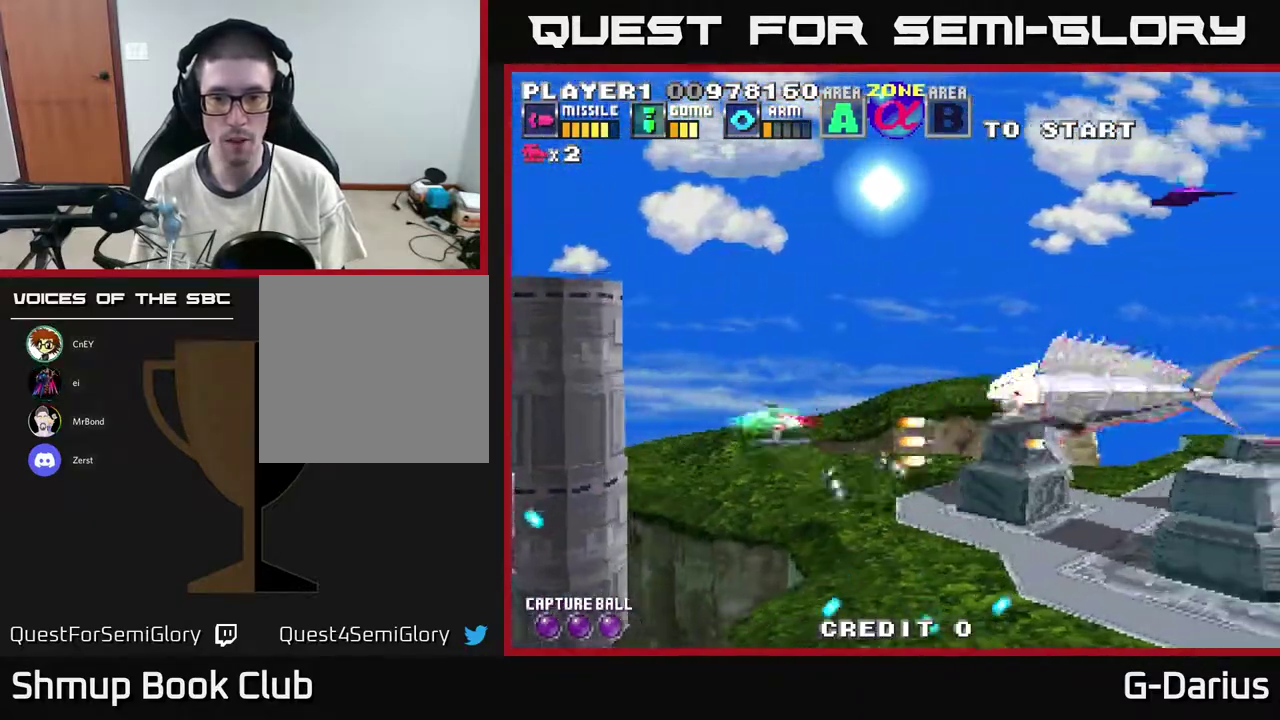
{"dt_ms": 600, "buttons": ["A", "DPAD_UP", "DPAD_LEFT"], "right_stick": "center", "events": [[217, "DPAD_UP", "up"], [383, "DPAD_LEFT", "down"], [567, "DPAD_UP", "down"]]}
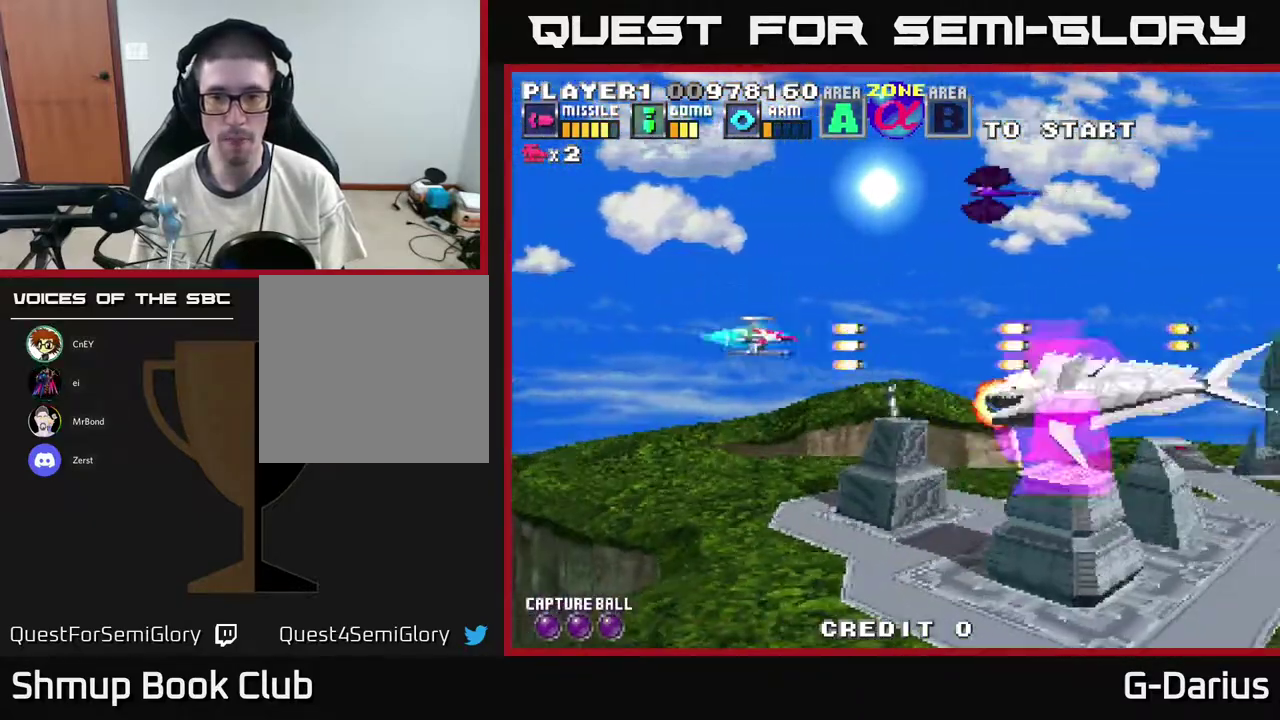
{"dt_ms": 600, "buttons": ["A", "DPAD_UP", "DPAD_LEFT"], "right_stick": "center", "events": [[33, "DPAD_LEFT", "up"], [383, "DPAD_UP", "up"], [433, "DPAD_DOWN", "down"], [550, "DPAD_DOWN", "up"], [567, "DPAD_LEFT", "down"], [583, "DPAD_UP", "down"]]}
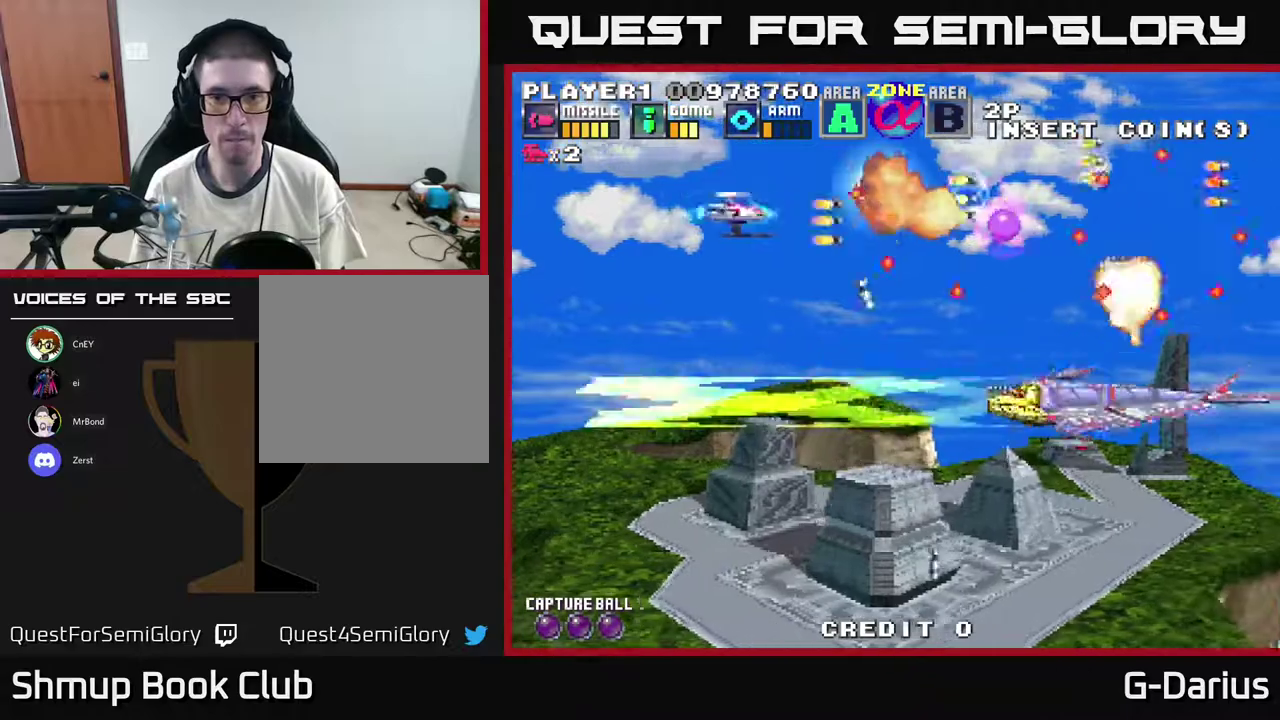
{"dt_ms": 400, "buttons": ["A", "DPAD_DOWN"], "right_stick": "center", "events": [[17, "DPAD_LEFT", "up"], [50, "DPAD_UP", "up"], [100, "DPAD_DOWN", "down"], [267, "DPAD_DOWN", "up"], [383, "DPAD_DOWN", "down"]]}
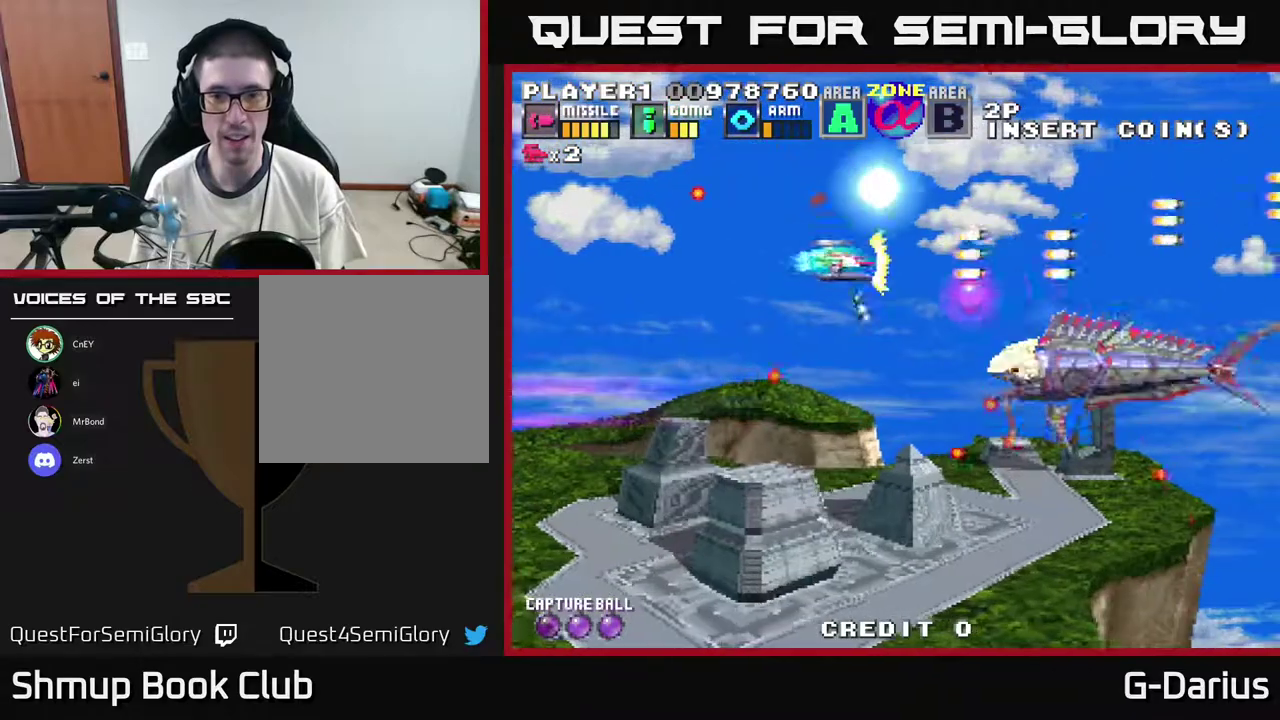
{"dt_ms": 500, "buttons": ["A", "DPAD_UP", "DPAD_LEFT"], "right_stick": "center", "events": [[167, "DPAD_DOWN", "up"], [267, "DPAD_UP", "down"], [317, "DPAD_LEFT", "down"], [367, "DPAD_LEFT", "up"], [417, "DPAD_UP", "up"], [500, "DPAD_LEFT", "down"], [500, "DPAD_UP", "down"]]}
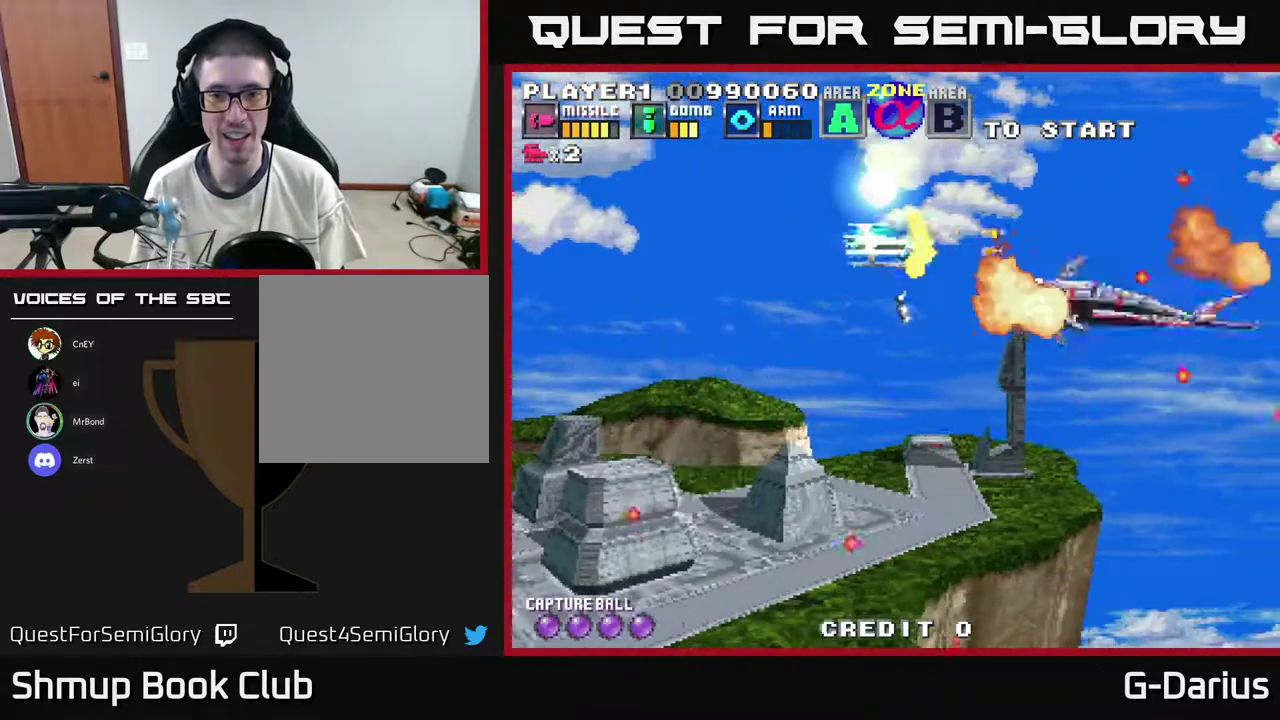
{"dt_ms": 500, "buttons": ["DPAD_UP"], "right_stick": "center", "events": [[33, "DPAD_UP", "up"], [117, "DPAD_DOWN", "down"], [217, "DPAD_DOWN", "up"], [267, "DPAD_DOWN", "down"], [333, "DPAD_LEFT", "up"], [433, "DPAD_DOWN", "up"], [467, "A", "up"], [483, "DPAD_UP", "down"]]}
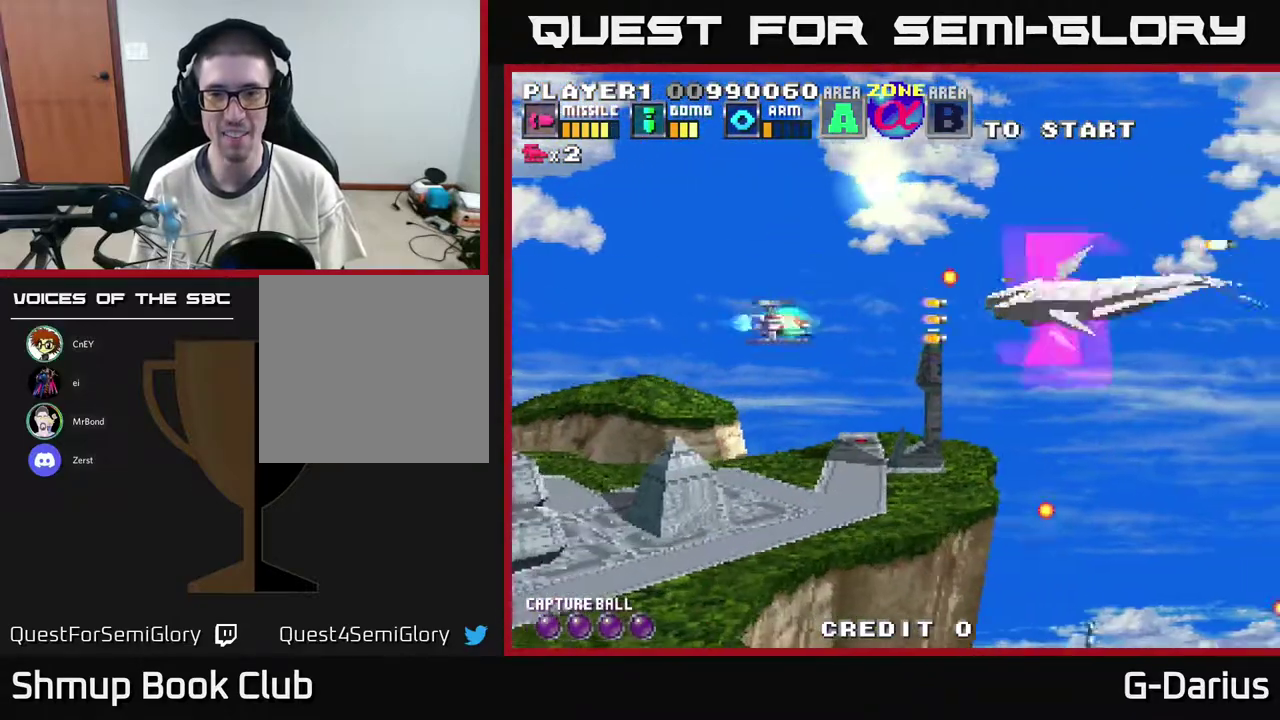
{"dt_ms": 400, "buttons": ["A", "DPAD_LEFT"], "right_stick": "center", "events": [[67, "DPAD_LEFT", "down"], [117, "DPAD_UP", "up"], [150, "A", "down"], [183, "DPAD_DOWN", "down"], [267, "X", "down"], [350, "X", "up"], [367, "DPAD_DOWN", "up"]]}
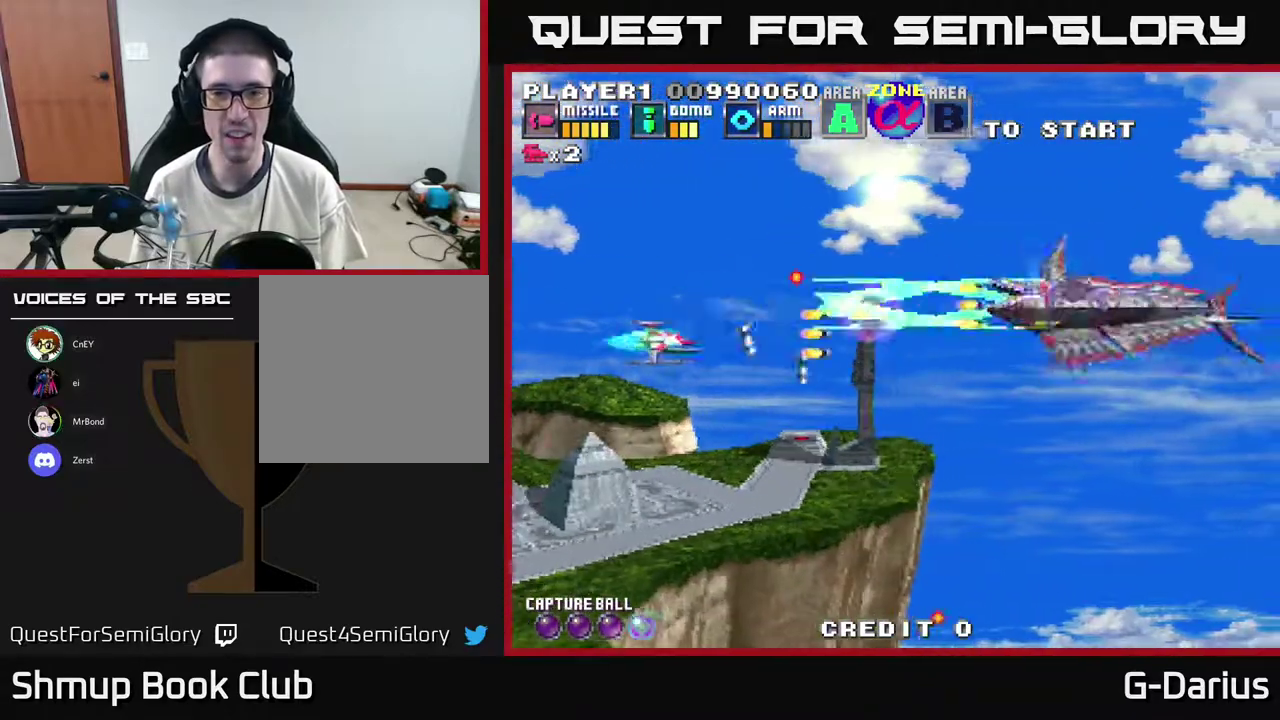
{"dt_ms": 700, "buttons": ["A", "DPAD_LEFT"], "right_stick": "center", "events": [[17, "A", "up"], [50, "DPAD_DOWN", "down"], [67, "A", "down"], [67, "DPAD_LEFT", "up"], [150, "DPAD_DOWN", "up"], [200, "DPAD_DOWN", "down"], [333, "DPAD_DOWN", "up"], [350, "DPAD_UP", "down"], [667, "DPAD_LEFT", "down"], [683, "DPAD_UP", "up"]]}
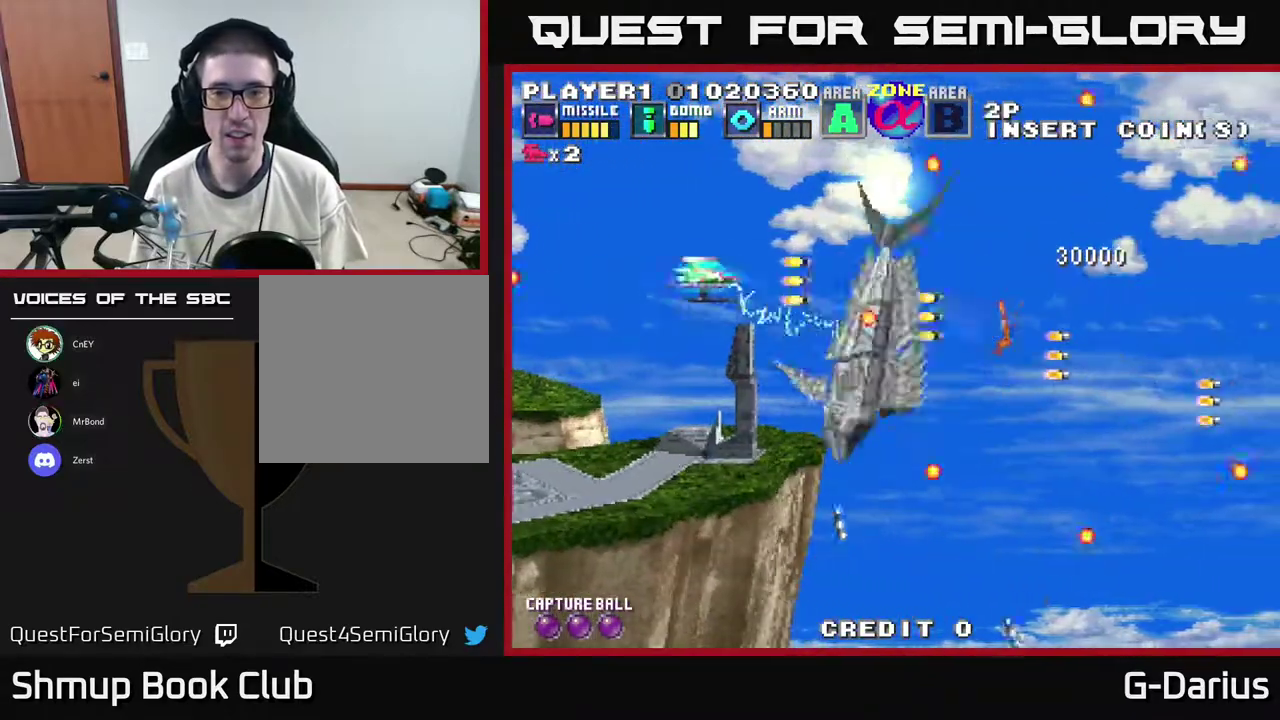
{"dt_ms": 400, "buttons": ["A"], "right_stick": "center", "events": [[17, "DPAD_UP", "down"], [117, "DPAD_LEFT", "up"], [200, "DPAD_UP", "up"]]}
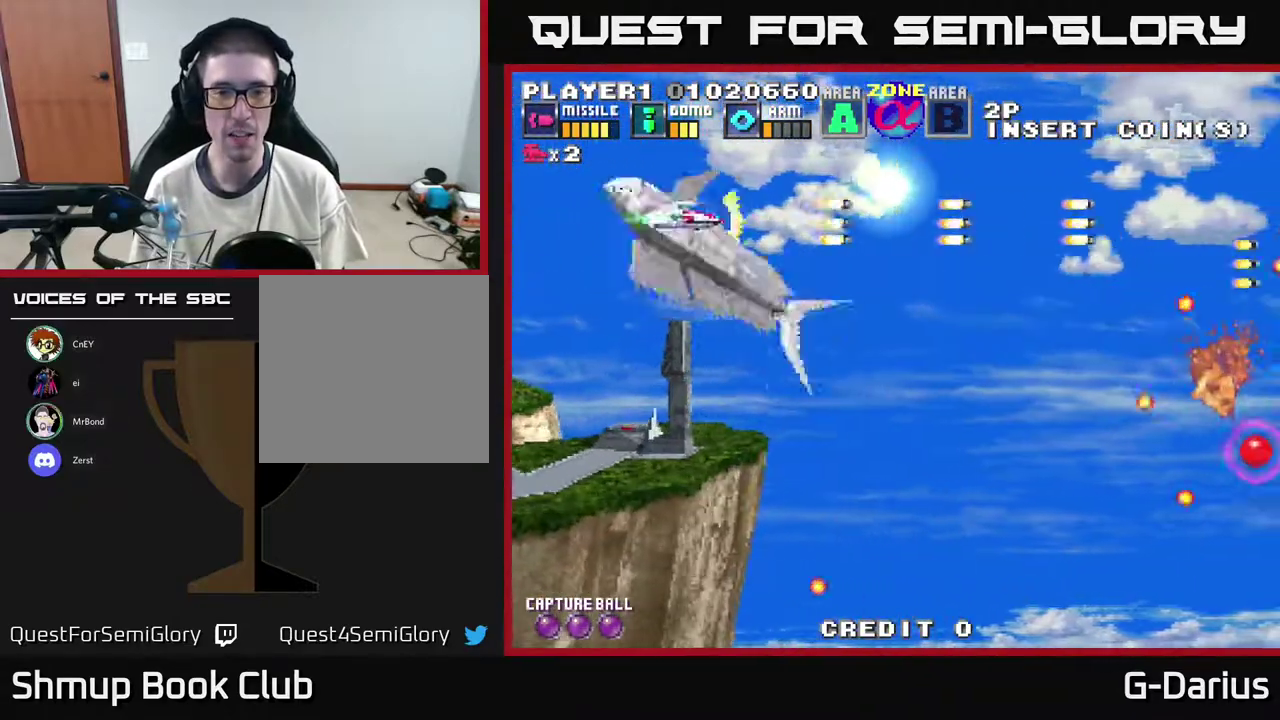
{"dt_ms": 800, "buttons": ["A", "DPAD_UP"], "right_stick": "center", "events": [[233, "DPAD_DOWN", "down"], [633, "DPAD_DOWN", "up"], [650, "DPAD_LEFT", "down"], [667, "DPAD_UP", "down"], [717, "DPAD_LEFT", "up"]]}
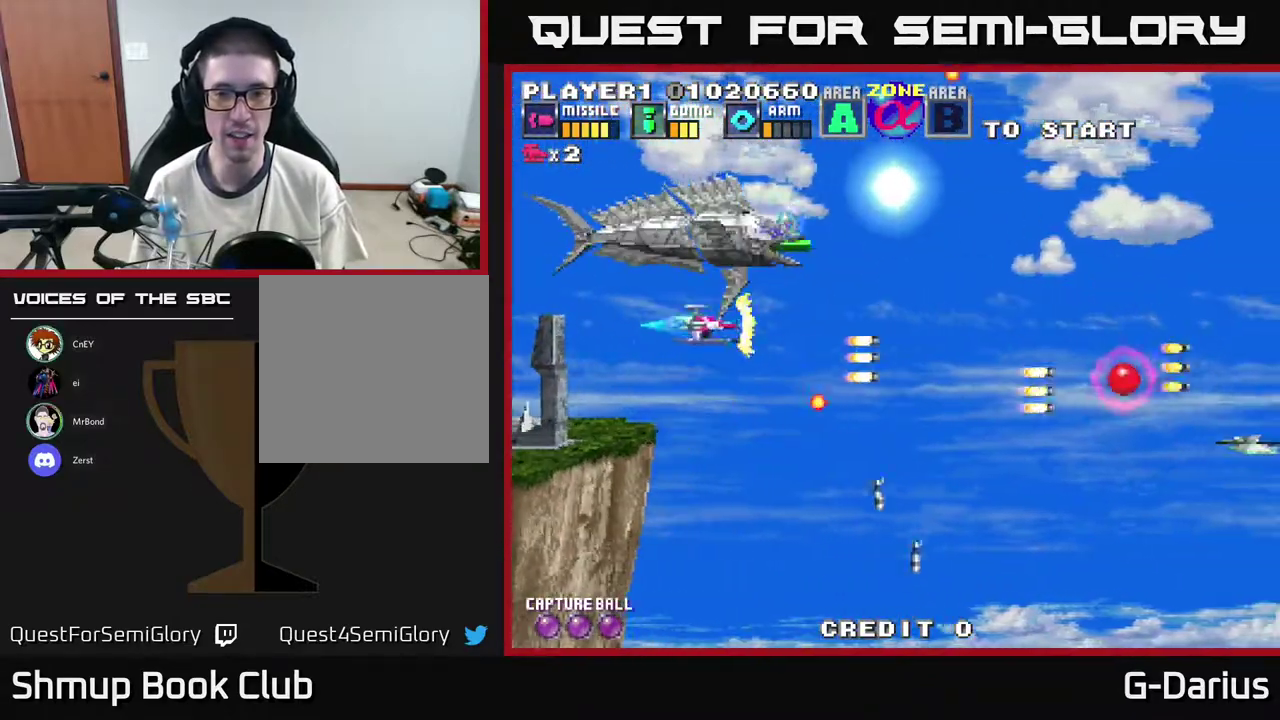
{"dt_ms": 300, "buttons": ["A", "DPAD_DOWN"], "right_stick": "center", "events": [[67, "DPAD_UP", "up"], [300, "DPAD_DOWN", "down"]]}
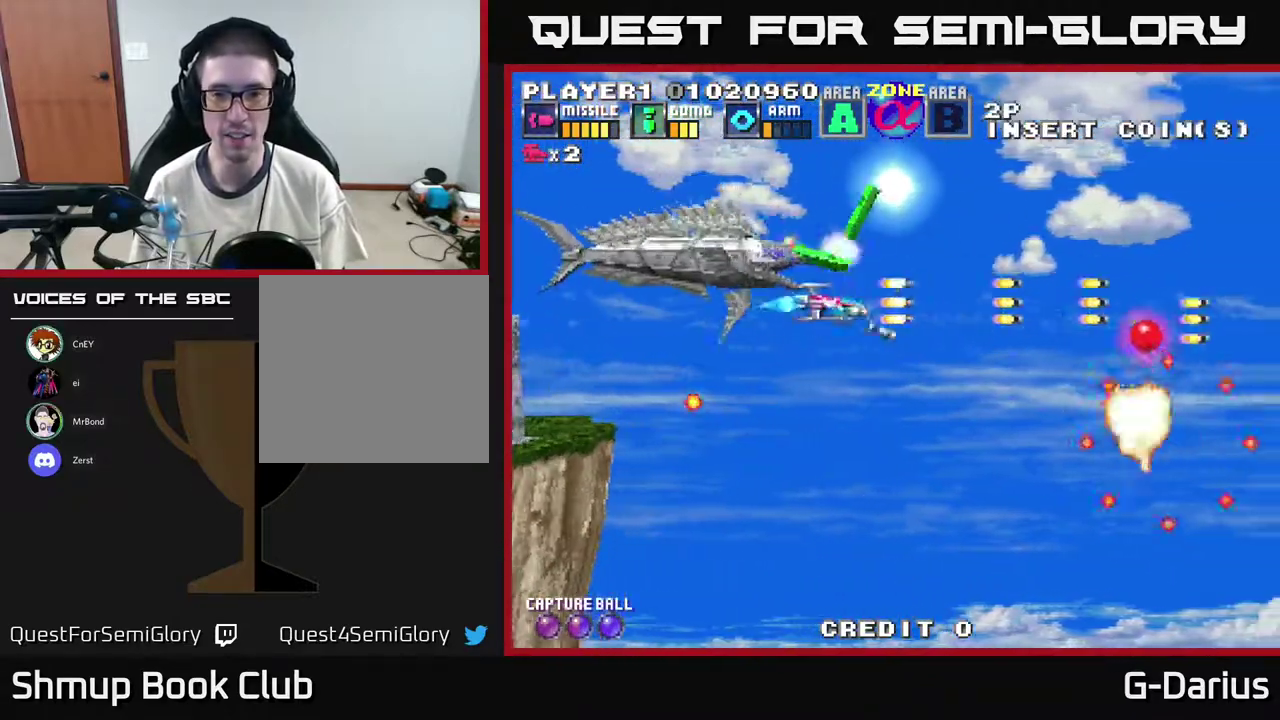
{"dt_ms": 400, "buttons": ["A", "DPAD_UP", "DPAD_LEFT"], "right_stick": "center", "events": [[267, "DPAD_LEFT", "down"], [300, "DPAD_DOWN", "up"], [383, "DPAD_UP", "down"]]}
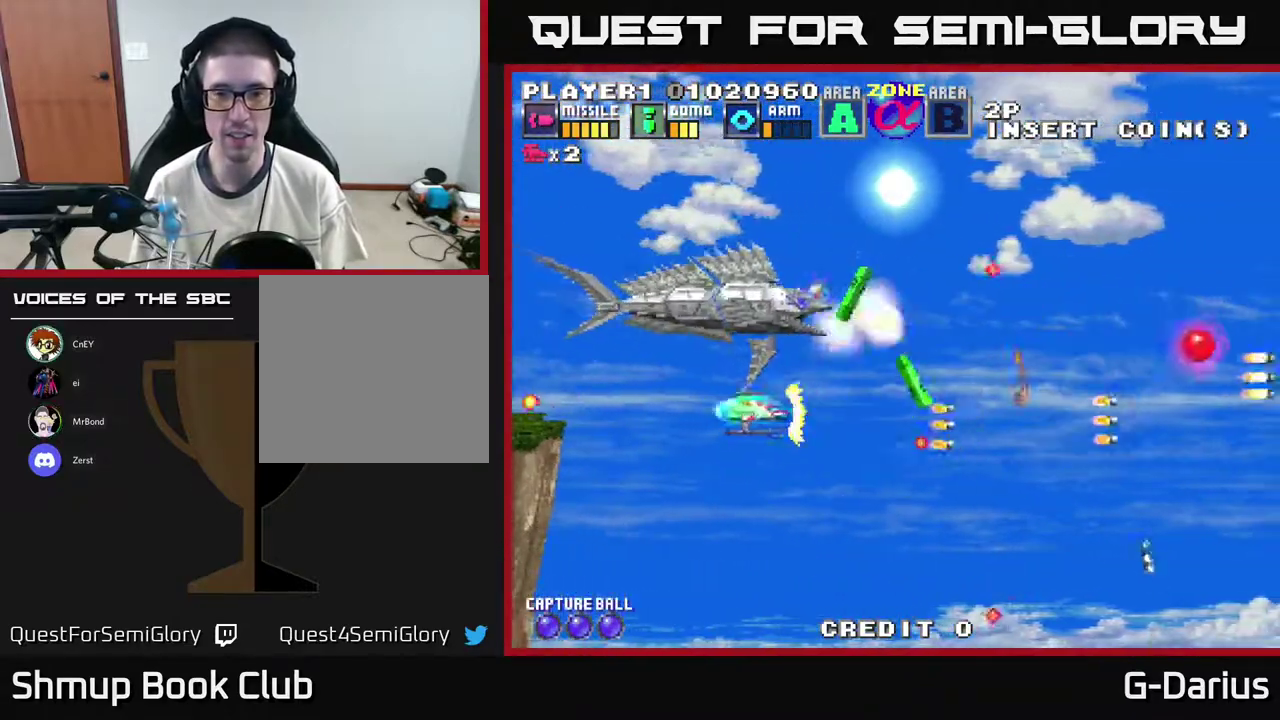
{"dt_ms": 600, "buttons": ["A", "DPAD_DOWN"], "right_stick": "center", "events": [[33, "DPAD_LEFT", "up"], [250, "DPAD_UP", "up"], [417, "DPAD_DOWN", "down"]]}
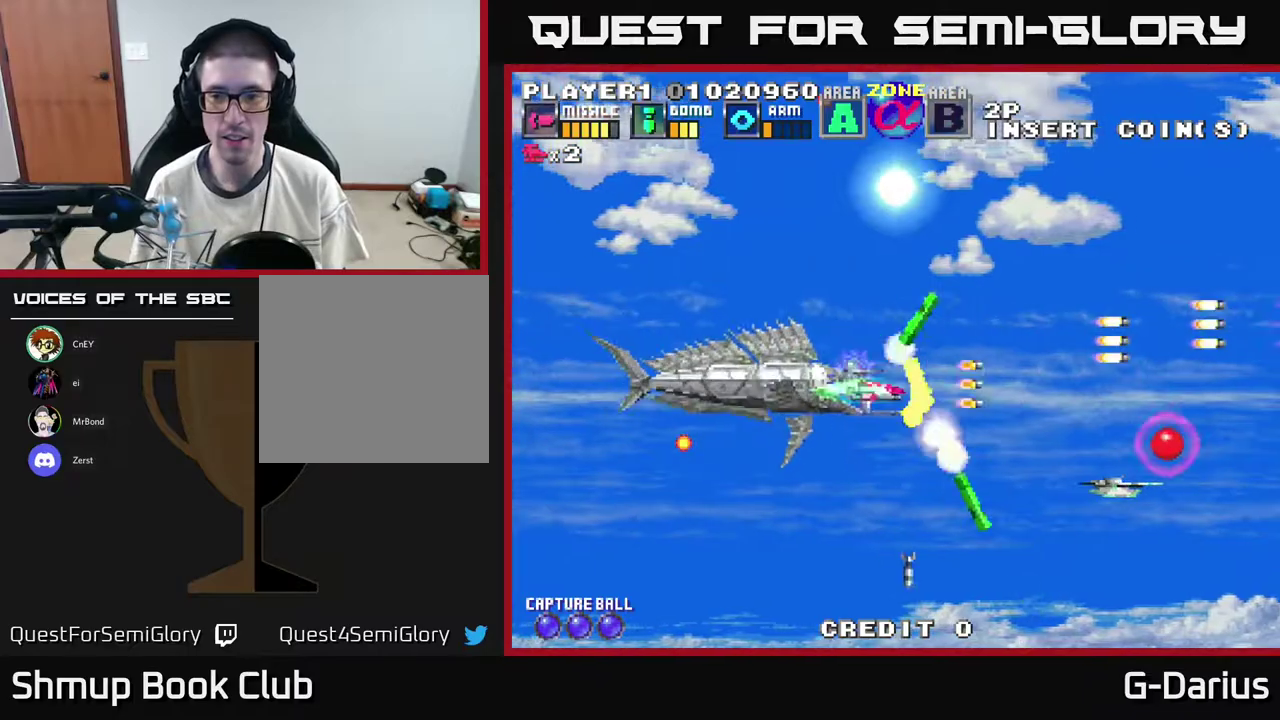
{"dt_ms": 500, "buttons": ["A"], "right_stick": "center", "events": [[133, "DPAD_LEFT", "down"], [200, "DPAD_DOWN", "up"], [433, "DPAD_LEFT", "up"]]}
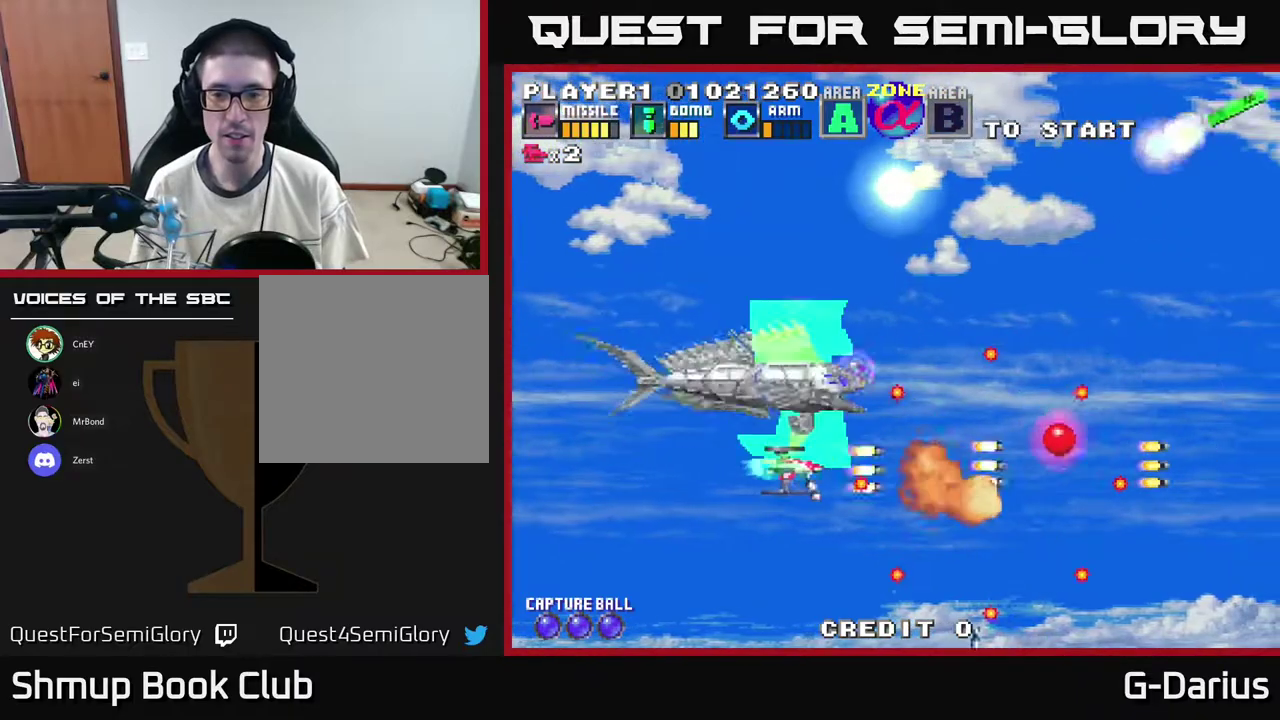
{"dt_ms": 300, "buttons": ["A", "DPAD_UP"], "right_stick": "center", "events": [[217, "DPAD_UP", "down"]]}
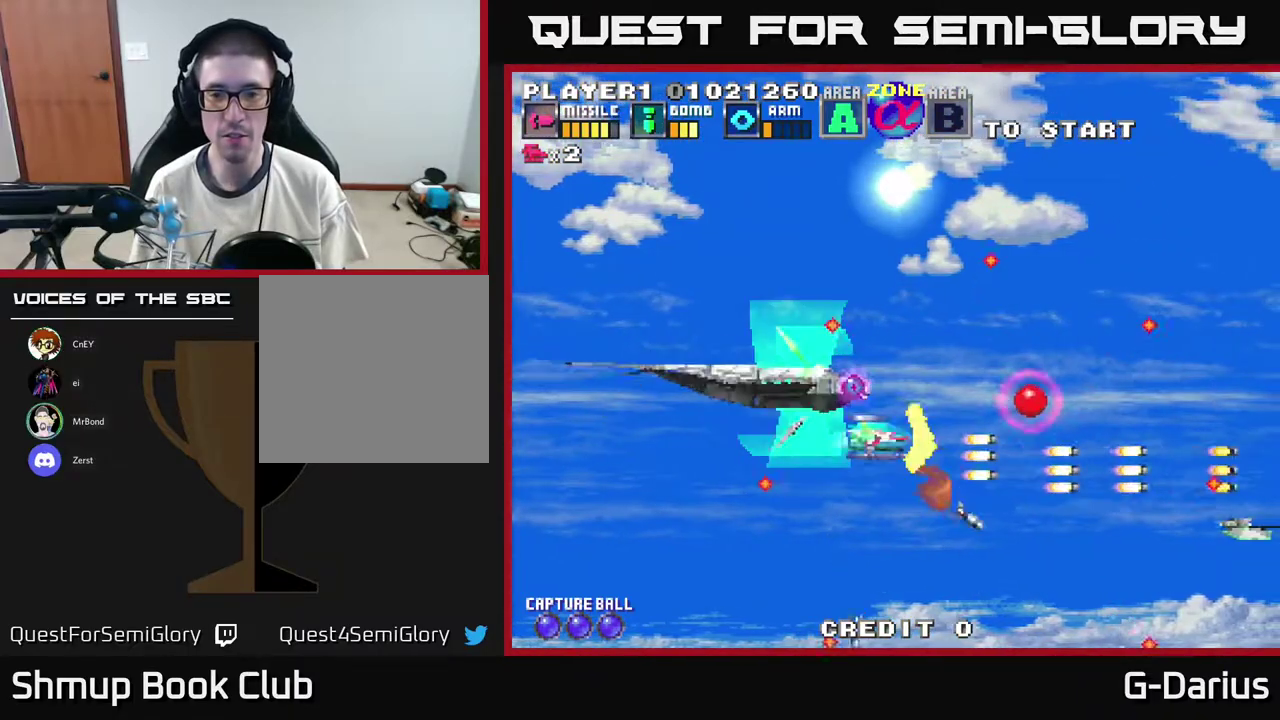
{"dt_ms": 800, "buttons": ["A", "DPAD_LEFT"], "right_stick": "center", "events": [[83, "DPAD_UP", "up"], [317, "DPAD_UP", "down"], [667, "DPAD_LEFT", "down"], [783, "DPAD_UP", "up"]]}
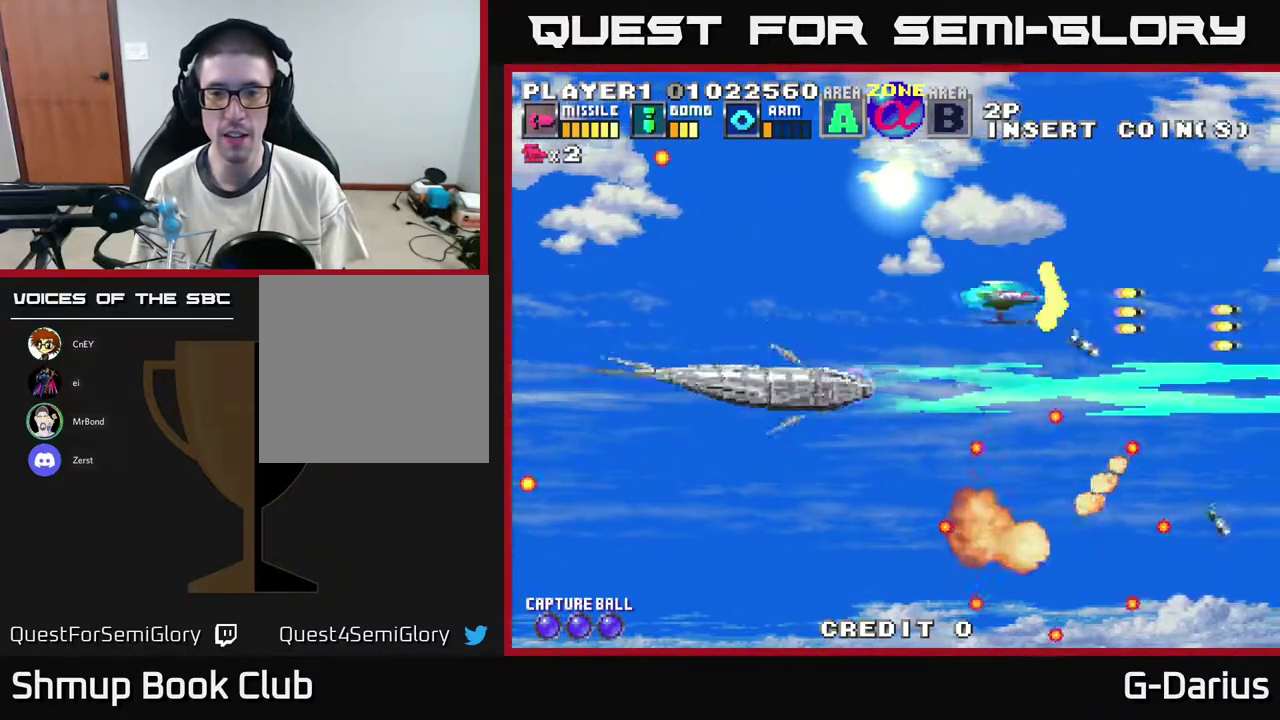
{"dt_ms": 600, "buttons": ["A", "DPAD_DOWN"], "right_stick": "center", "events": [[200, "DPAD_UP", "down"], [300, "DPAD_LEFT", "up"], [367, "DPAD_UP", "up"], [517, "DPAD_DOWN", "down"]]}
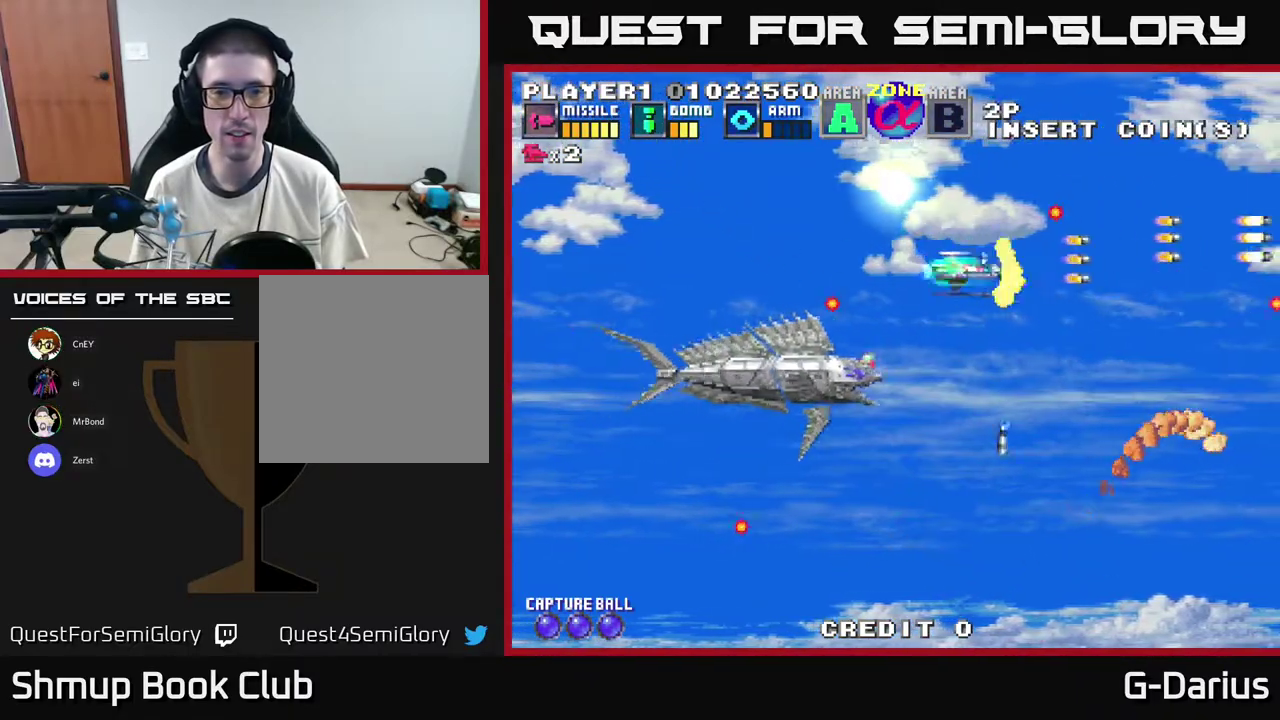
{"dt_ms": 300, "buttons": ["A", "DPAD_LEFT"], "right_stick": "center", "events": [[17, "DPAD_LEFT", "down"], [267, "DPAD_DOWN", "up"]]}
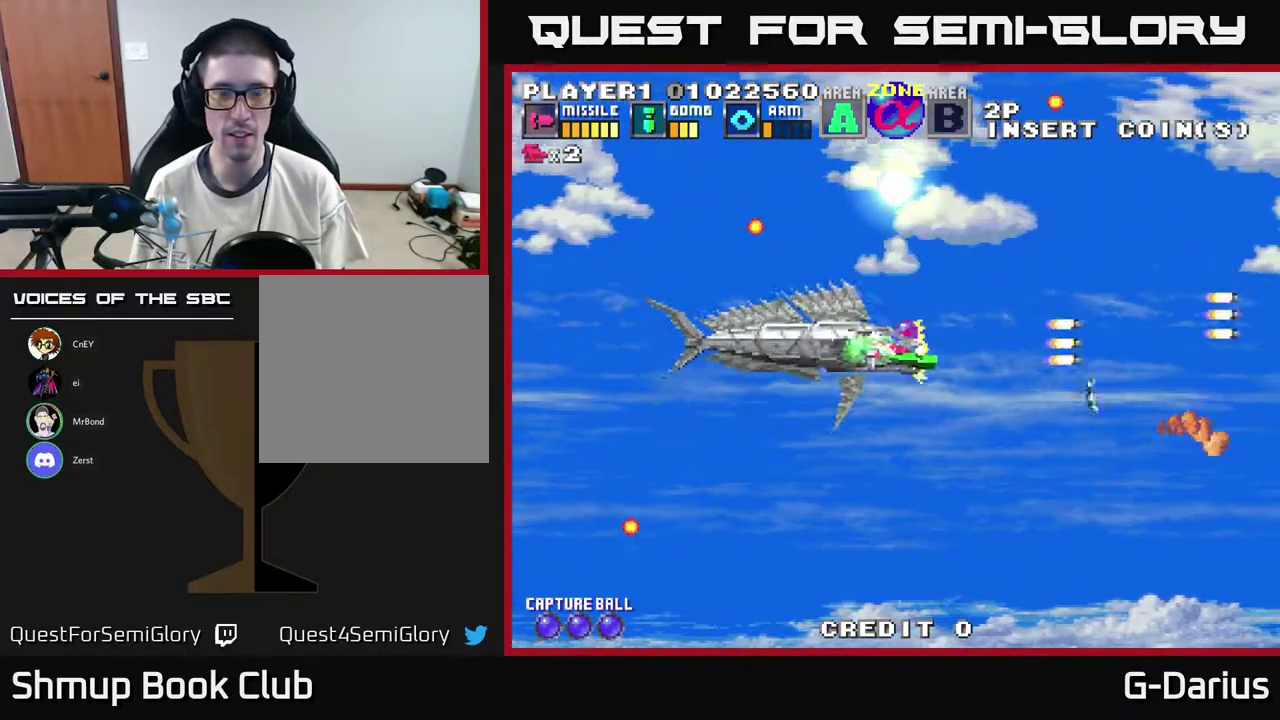
{"dt_ms": 400, "buttons": ["A", "DPAD_LEFT"], "right_stick": "center", "events": [[50, "DPAD_UP", "down"], [383, "DPAD_UP", "up"]]}
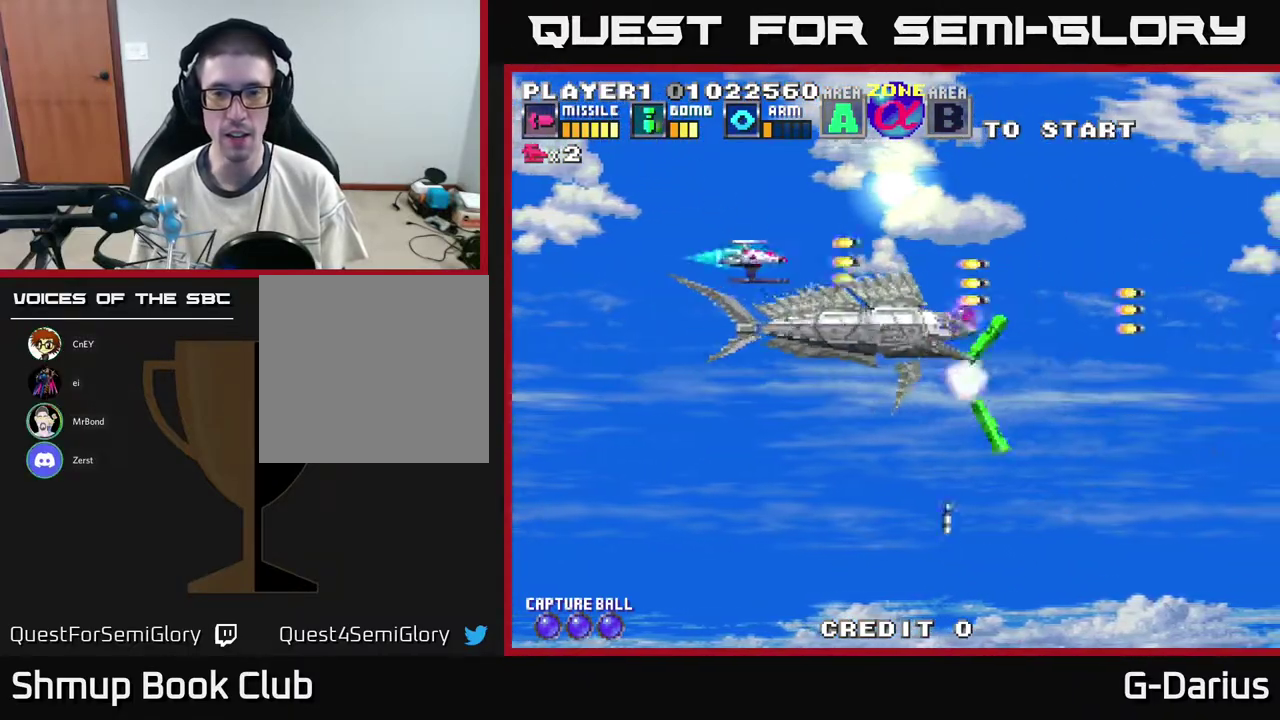
{"dt_ms": 600, "buttons": ["A"], "right_stick": "center", "events": [[50, "DPAD_LEFT", "up"]]}
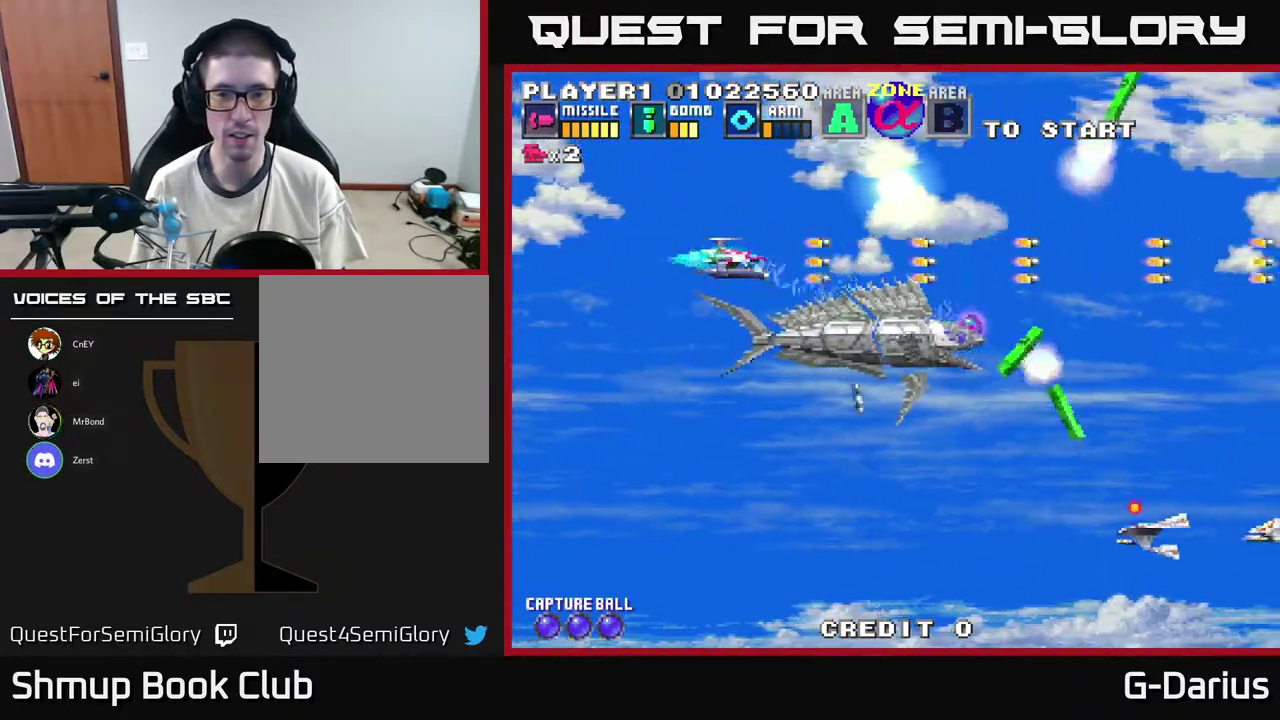
{"dt_ms": 700, "buttons": ["A", "DPAD_LEFT"], "right_stick": "center", "events": [[17, "DPAD_DOWN", "down"], [700, "DPAD_DOWN", "up"], [700, "DPAD_LEFT", "down"]]}
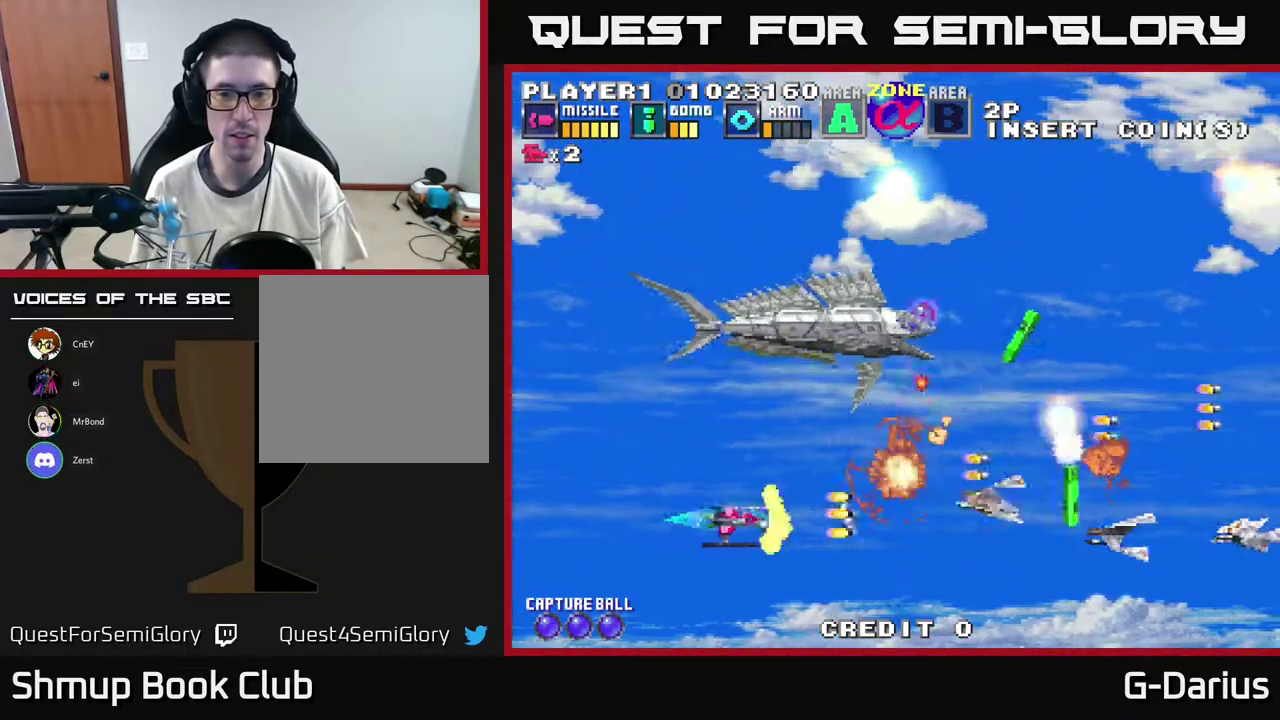
{"dt_ms": 500, "buttons": ["A"], "right_stick": "center", "events": [[150, "DPAD_LEFT", "up"], [167, "DPAD_DOWN", "down"], [250, "DPAD_DOWN", "up"], [333, "DPAD_UP", "down"], [483, "DPAD_UP", "up"]]}
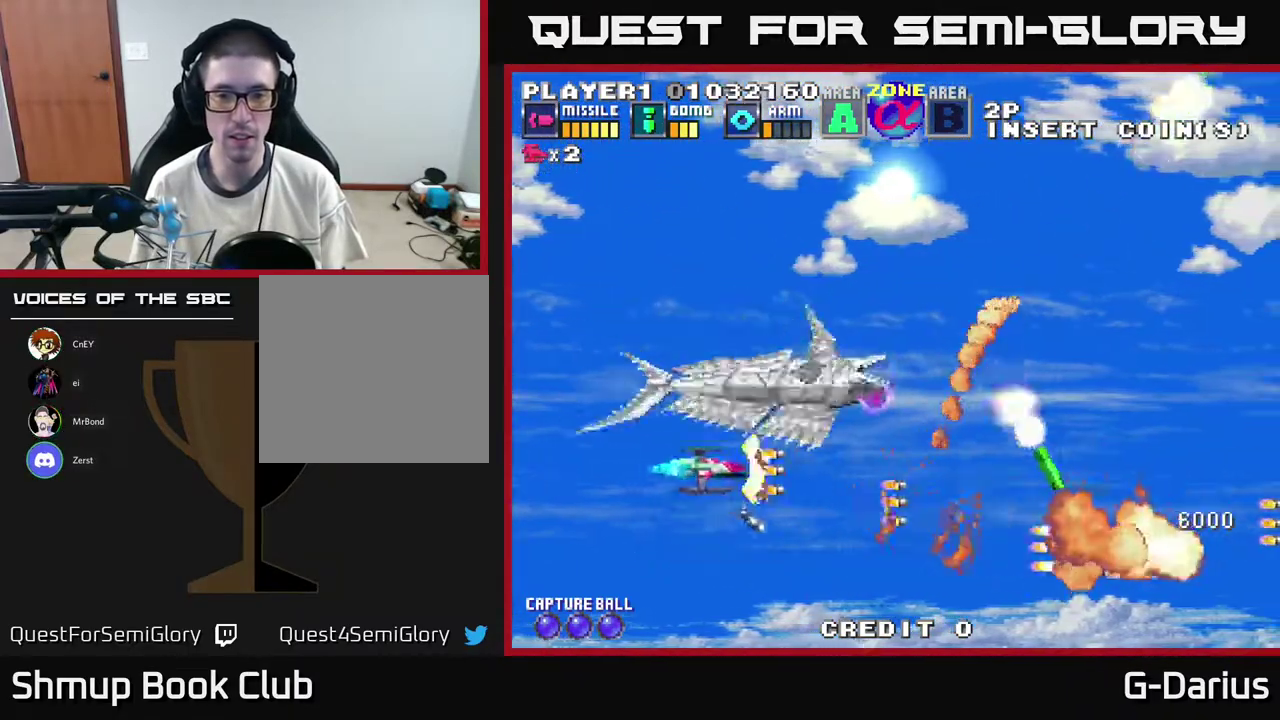
{"dt_ms": 300, "buttons": ["A"], "right_stick": "center", "events": []}
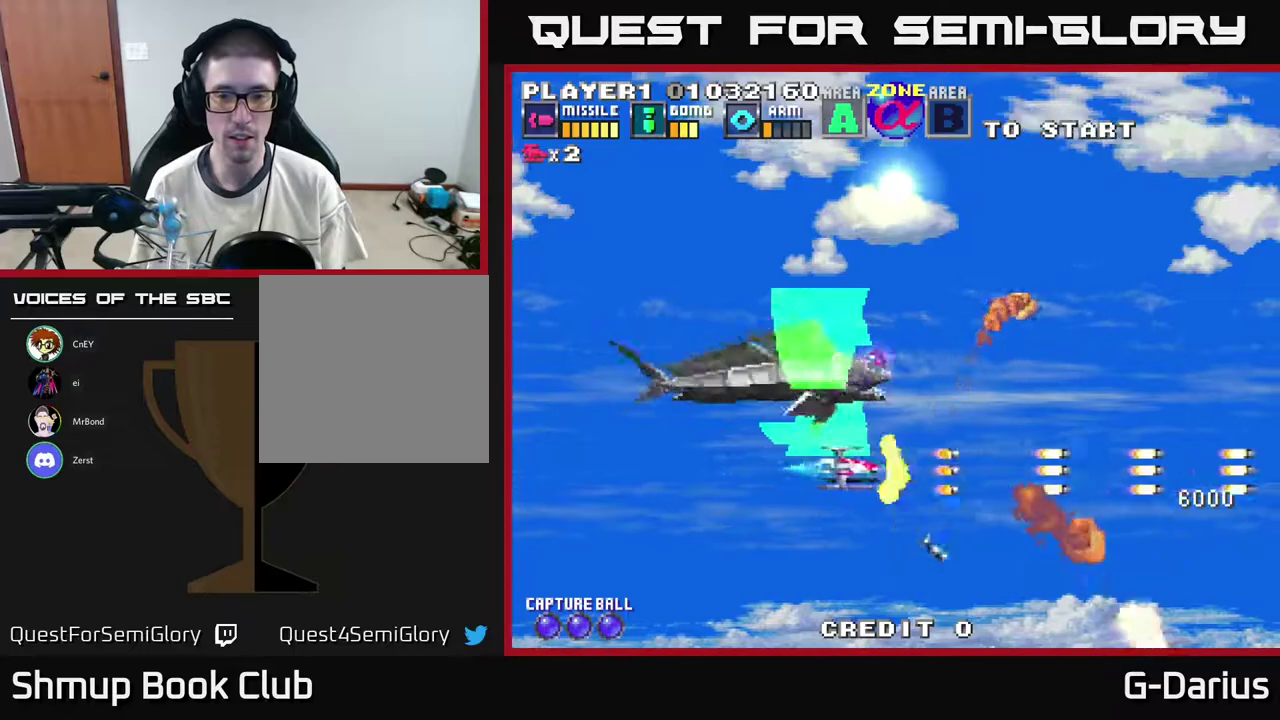
{"dt_ms": 500, "buttons": ["A", "DPAD_UP", "DPAD_LEFT"], "right_stick": "center", "events": [[33, "DPAD_UP", "down"], [450, "DPAD_LEFT", "down"]]}
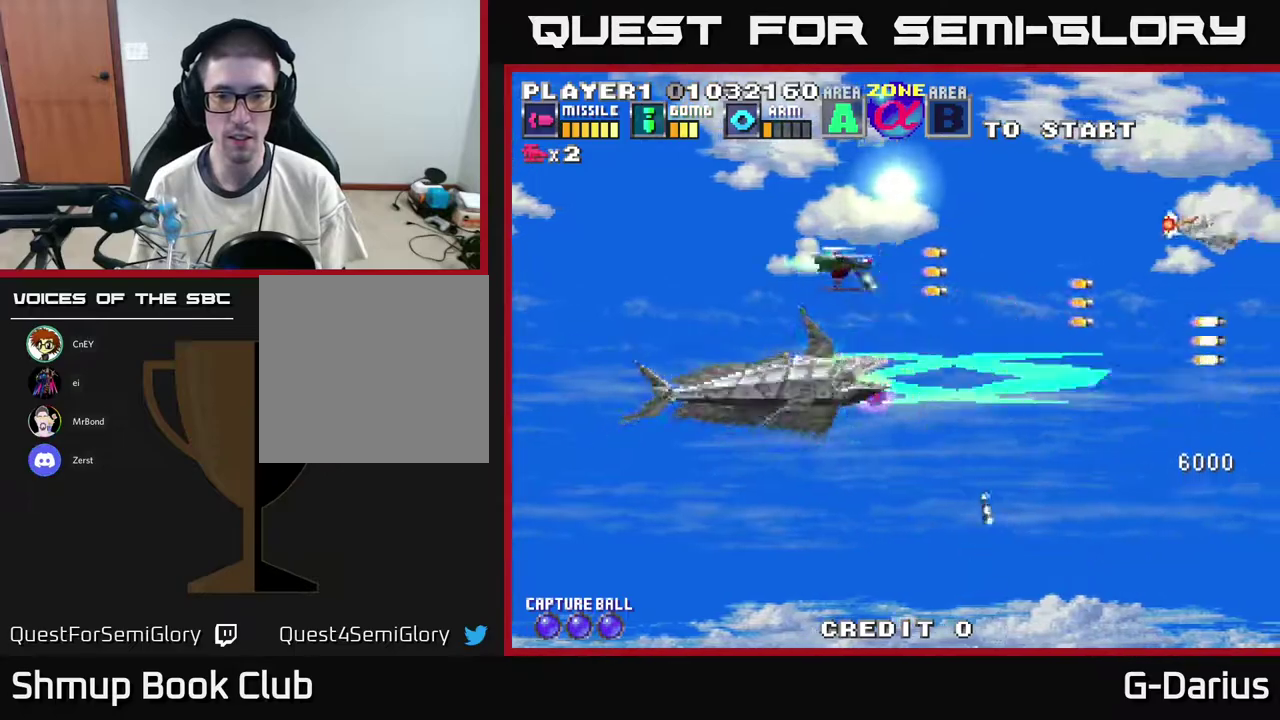
{"dt_ms": 400, "buttons": ["A", "DPAD_LEFT"], "right_stick": "center", "events": [[250, "DPAD_LEFT", "up"], [250, "DPAD_UP", "up"], [333, "DPAD_DOWN", "down"], [383, "DPAD_DOWN", "up"], [400, "DPAD_LEFT", "down"]]}
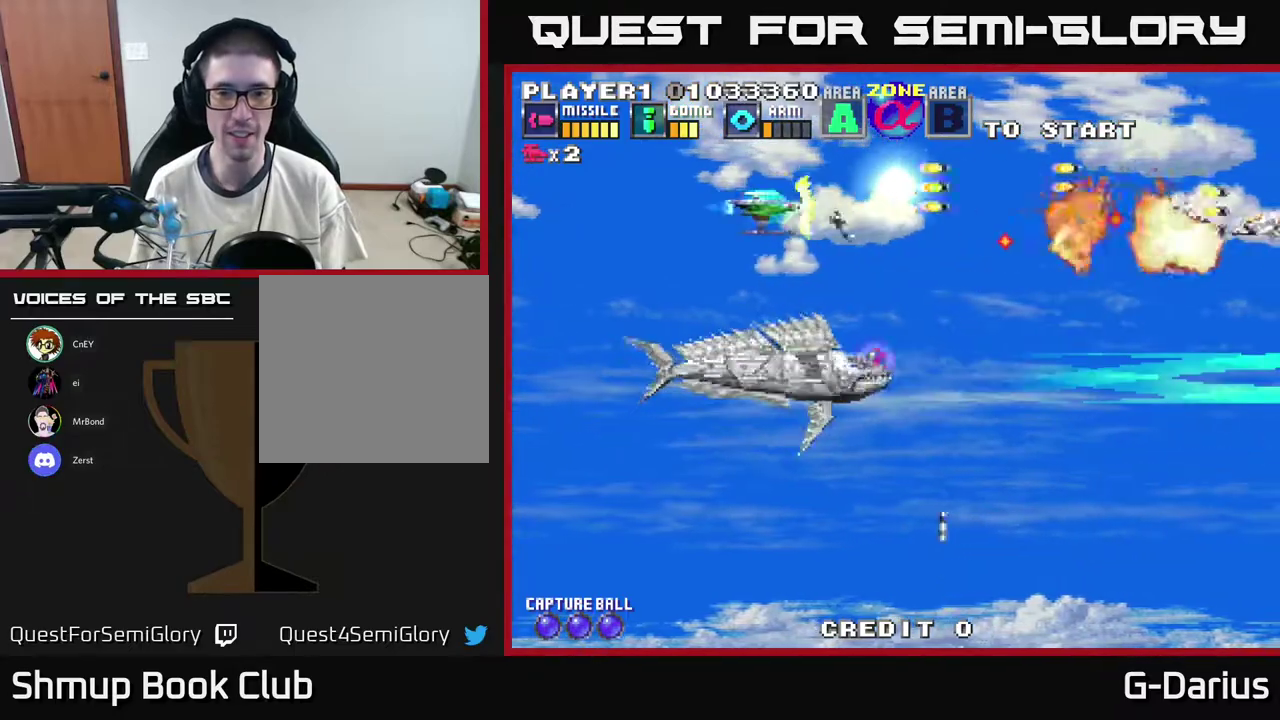
{"dt_ms": 600, "buttons": ["A", "DPAD_DOWN"], "right_stick": "center", "events": [[167, "DPAD_LEFT", "up"], [183, "DPAD_DOWN", "down"], [250, "DPAD_LEFT", "down"], [267, "DPAD_DOWN", "up"], [350, "DPAD_DOWN", "down"], [400, "DPAD_LEFT", "up"]]}
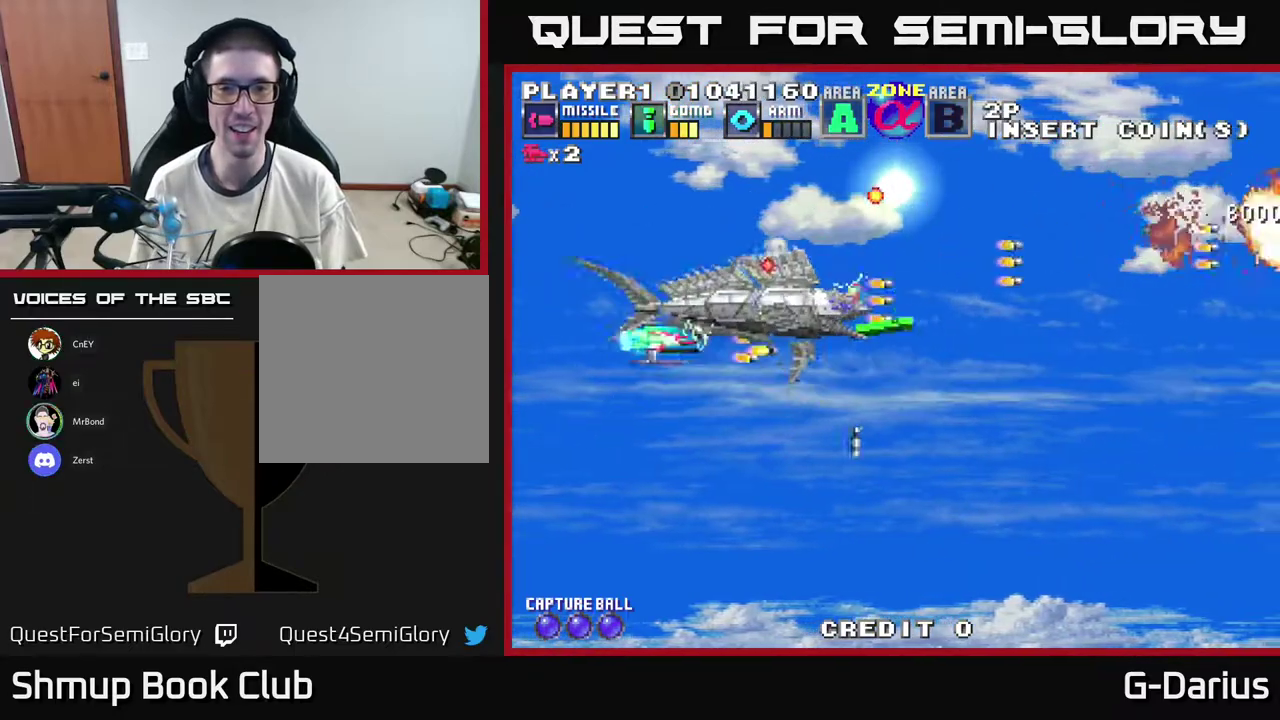
{"dt_ms": 700, "buttons": ["A", "DPAD_DOWN"], "right_stick": "center", "events": [[367, "DPAD_DOWN", "up"], [433, "DPAD_UP", "down"], [533, "DPAD_UP", "up"], [583, "DPAD_DOWN", "down"]]}